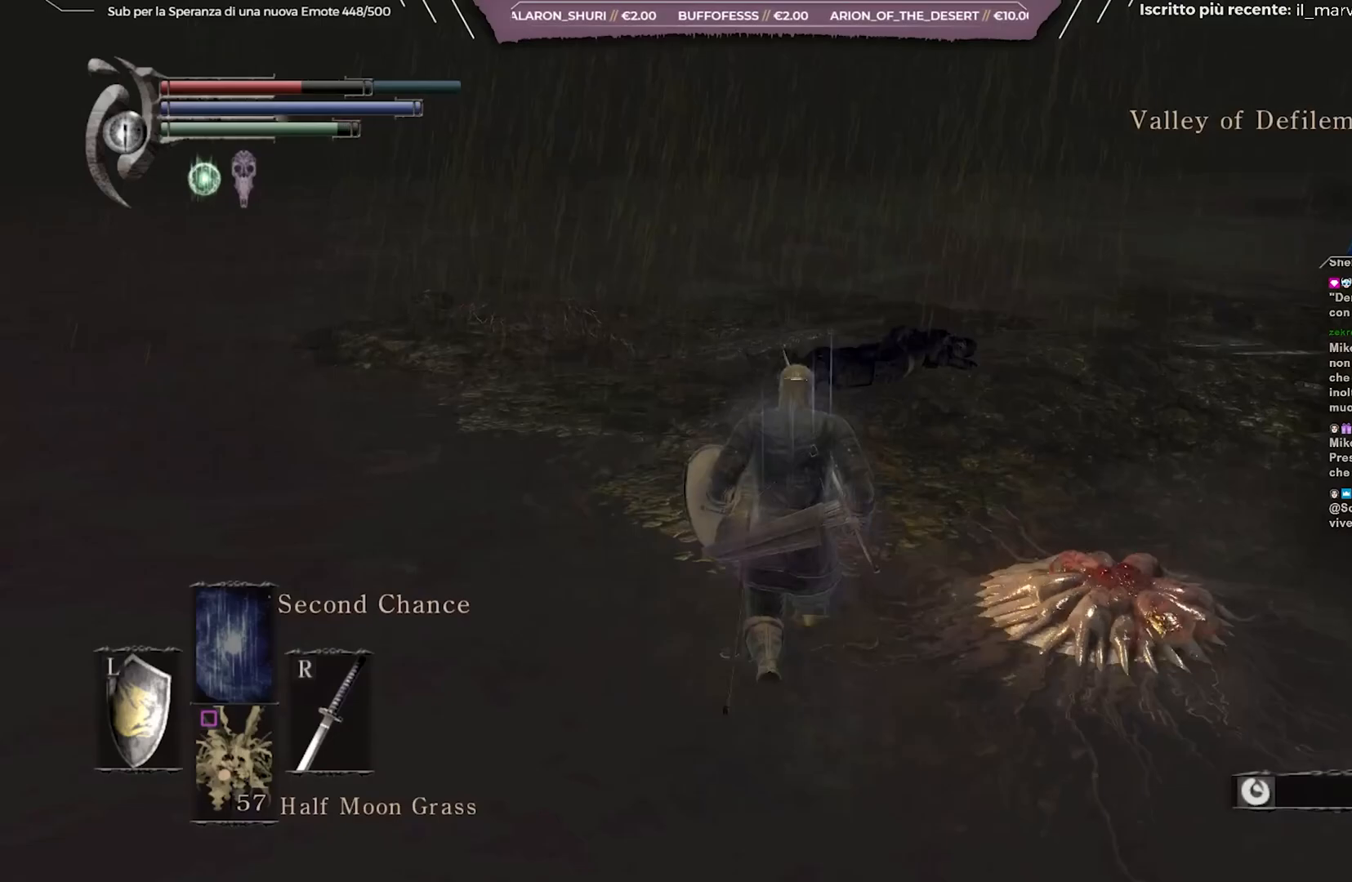
Gameplay with a controller (Xbox layout); each line is a JSON object with the inputs held at the frame after it. "events" lists button and stick changes between this image and that frame as [ms after this image, input, new state], when the widget could be followed in between.
{"buttons": ["B"], "left_stick": "up", "right_stick": "center", "events": [[83, "right_stick", "center"]]}
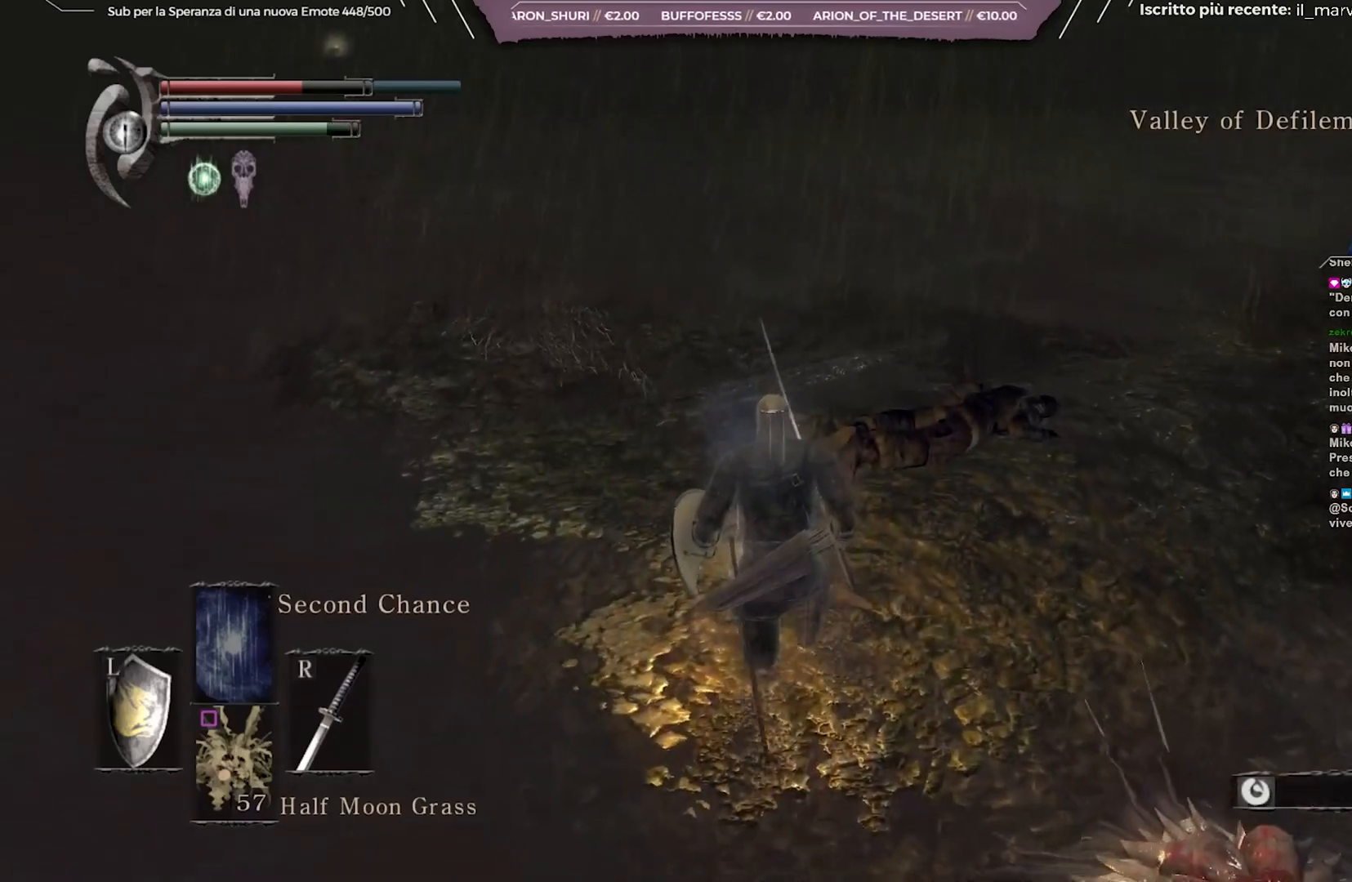
{"buttons": [], "left_stick": "up", "right_stick": "center", "events": [[67, "B", "up"], [333, "START", "down"], [500, "START", "up"]]}
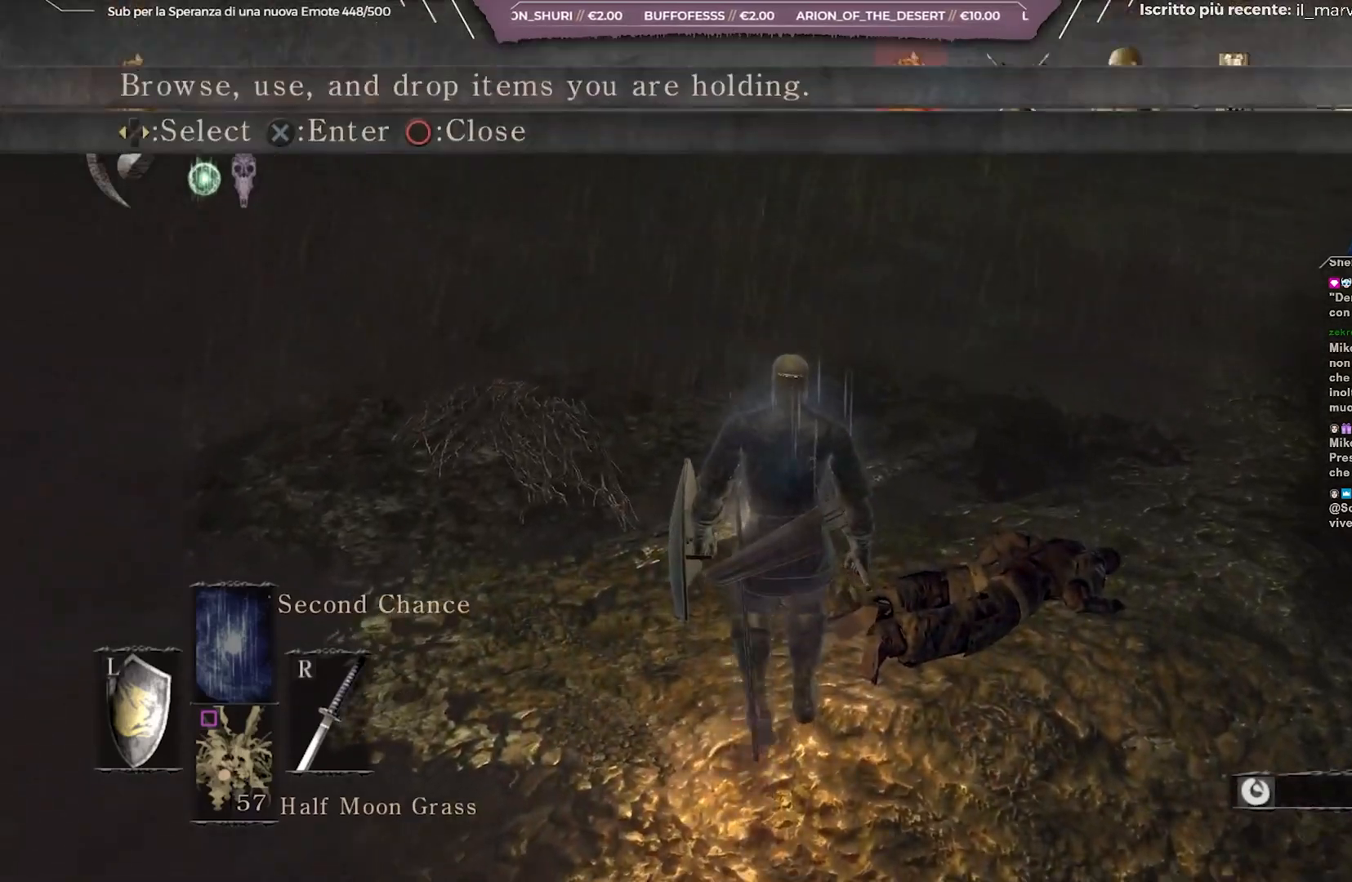
{"buttons": [], "left_stick": "center", "right_stick": "center", "events": [[217, "left_stick", "center"], [217, "right_stick", "right"], [383, "DPAD_RIGHT", "down"], [383, "right_stick", "center"], [500, "DPAD_RIGHT", "up"]]}
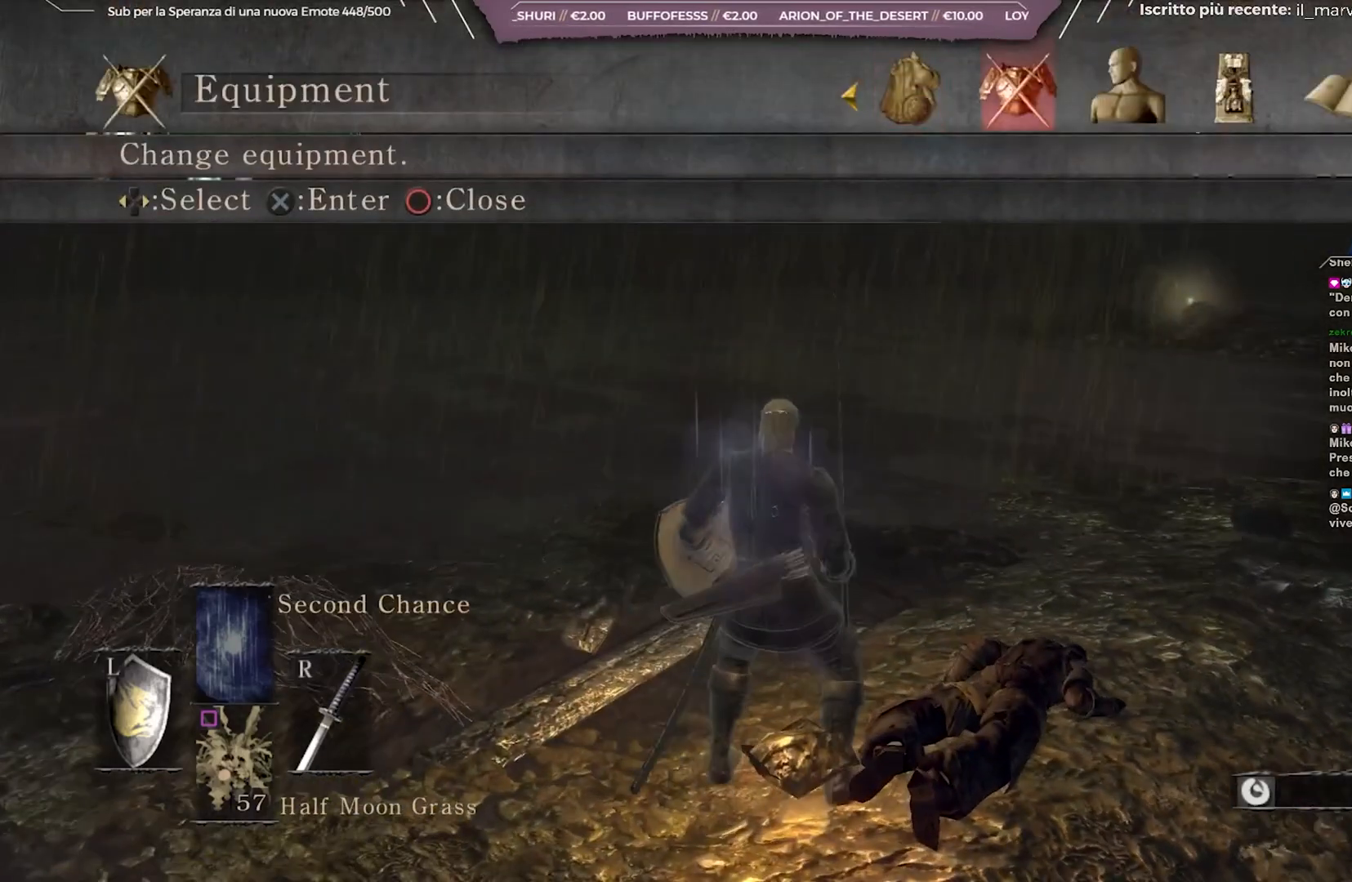
{"buttons": [], "left_stick": "center", "right_stick": "center", "events": []}
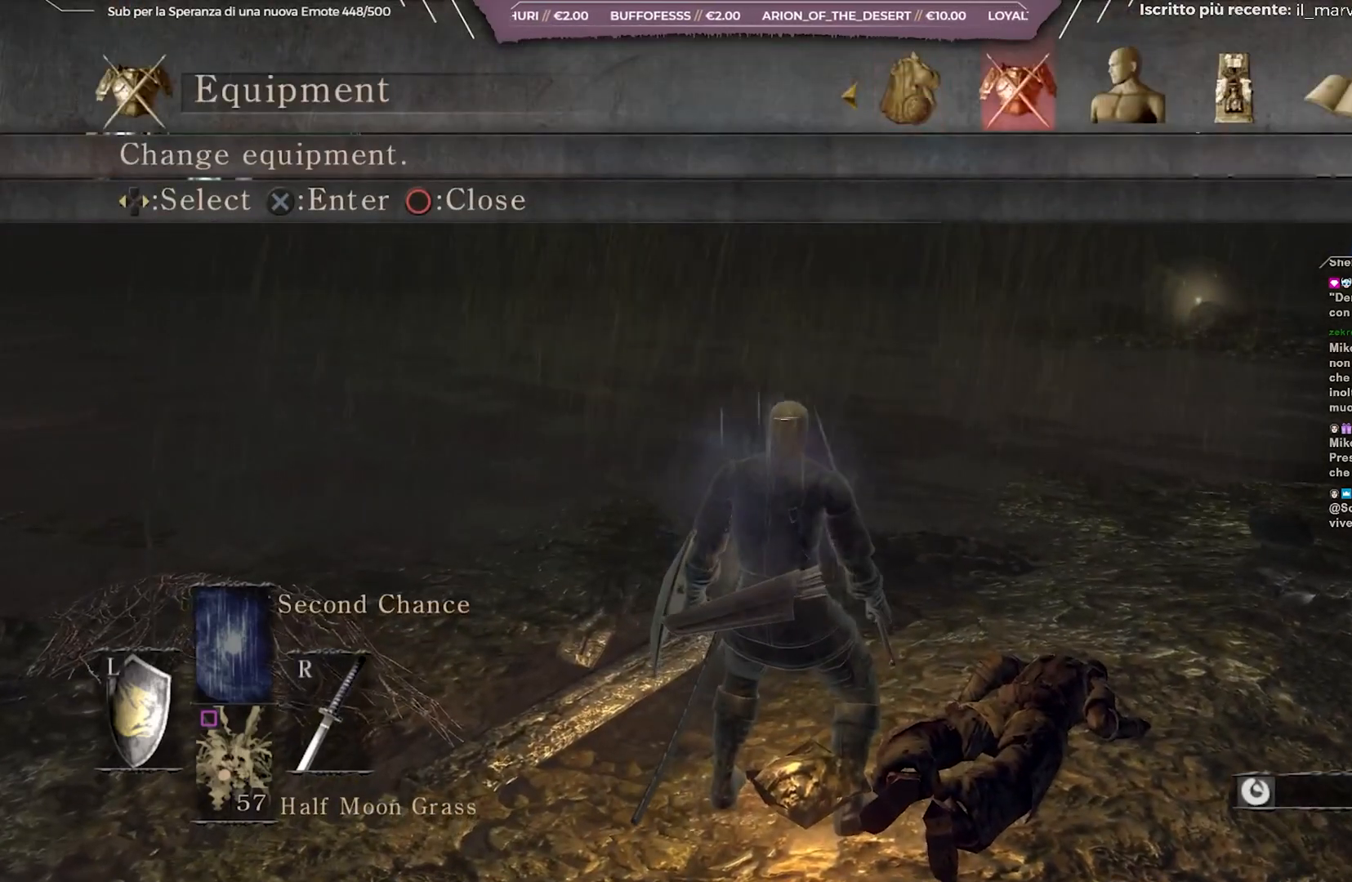
{"buttons": [], "left_stick": "center", "right_stick": "center", "events": []}
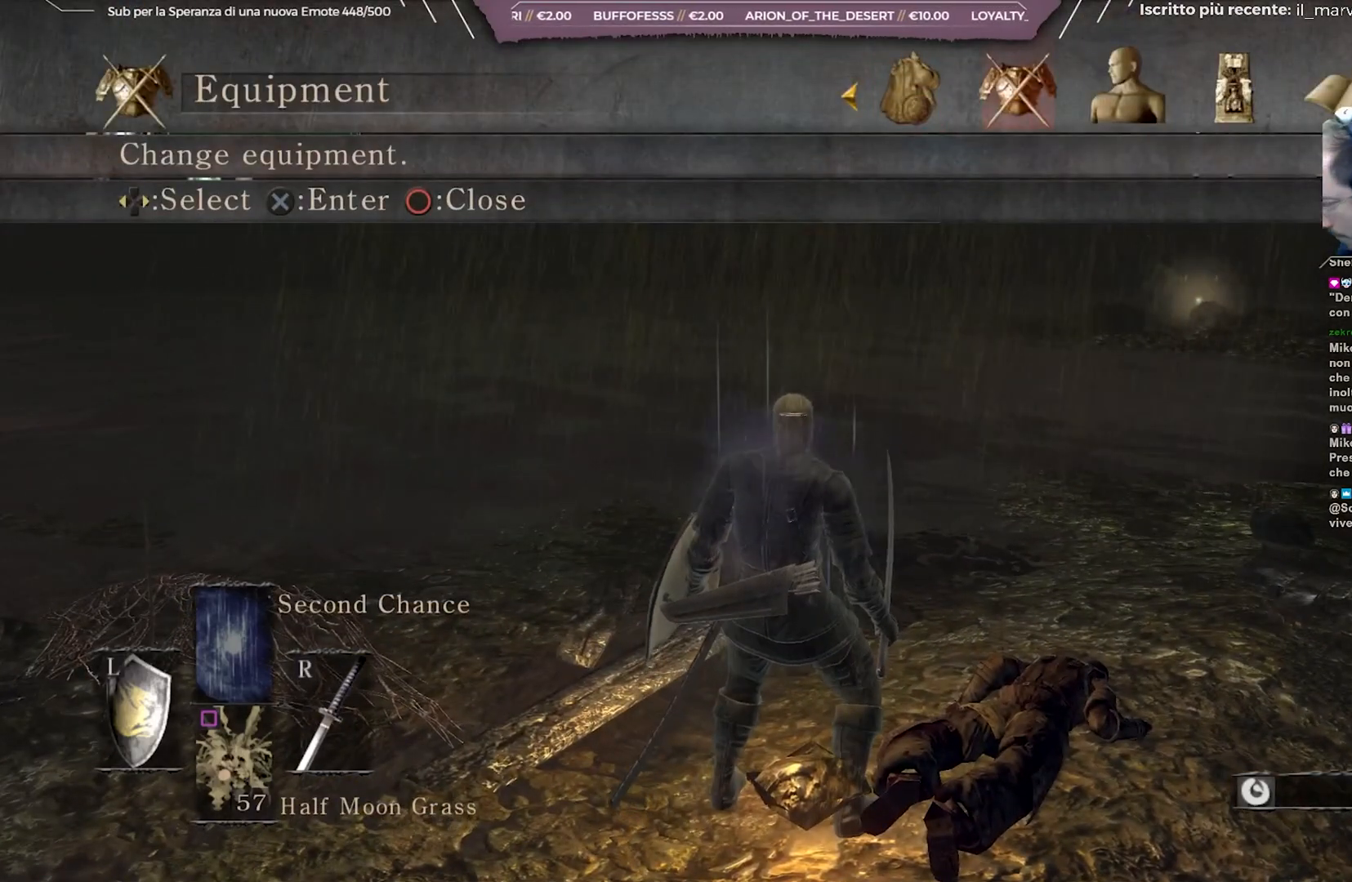
{"buttons": [], "left_stick": "center", "right_stick": "center", "events": []}
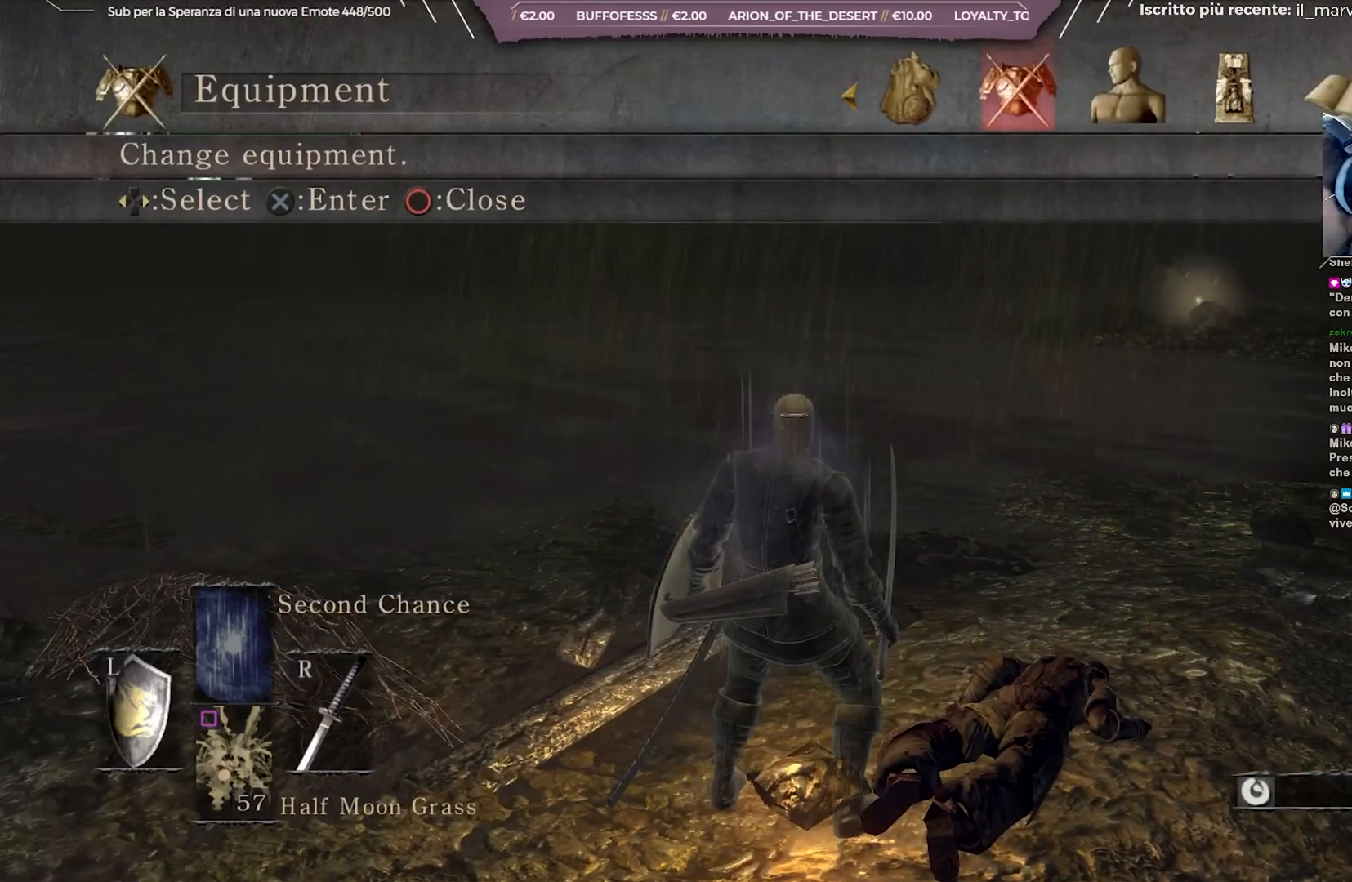
{"buttons": [], "left_stick": "center", "right_stick": "center", "events": []}
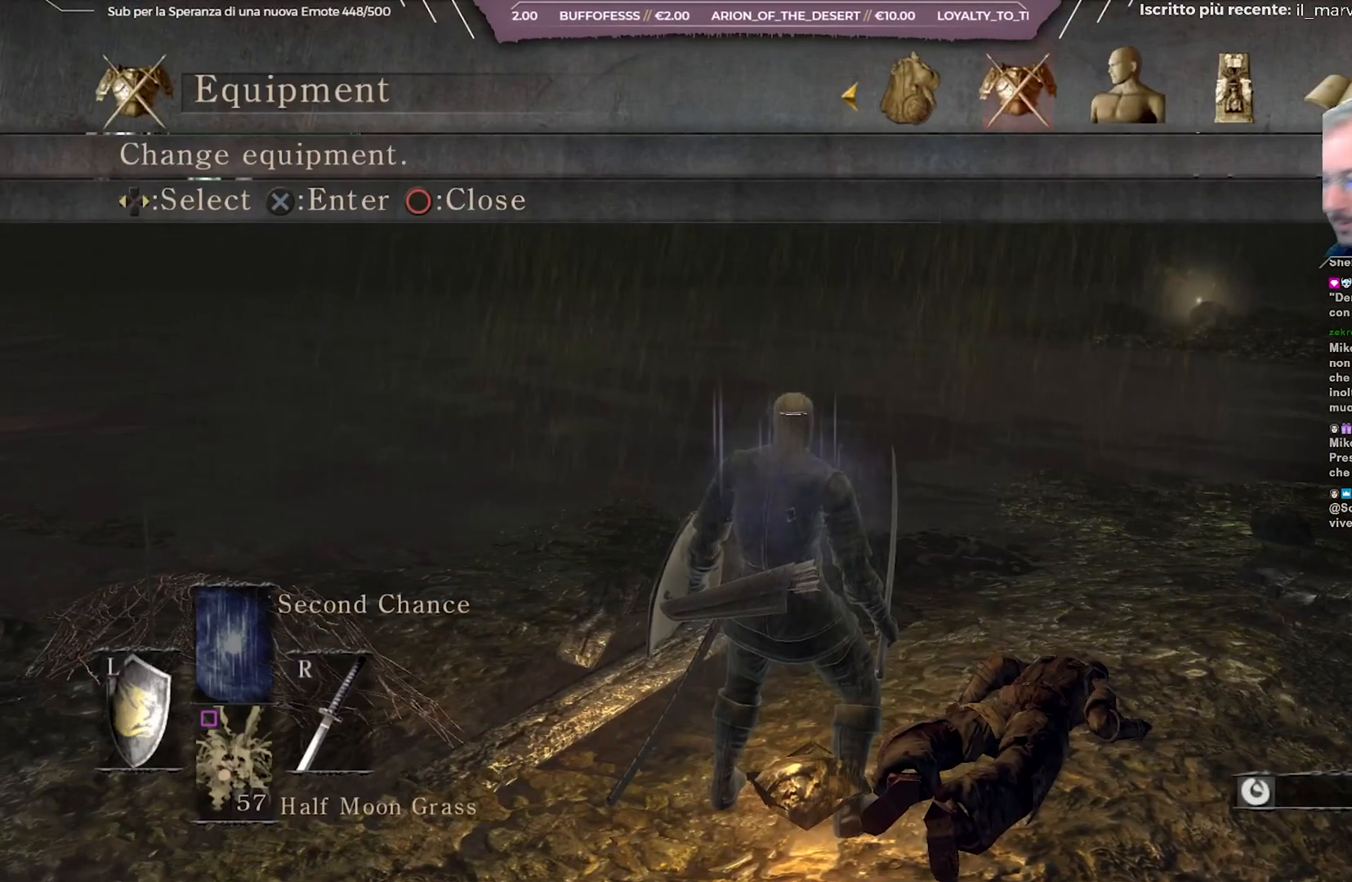
{"buttons": [], "left_stick": "center", "right_stick": "center", "events": []}
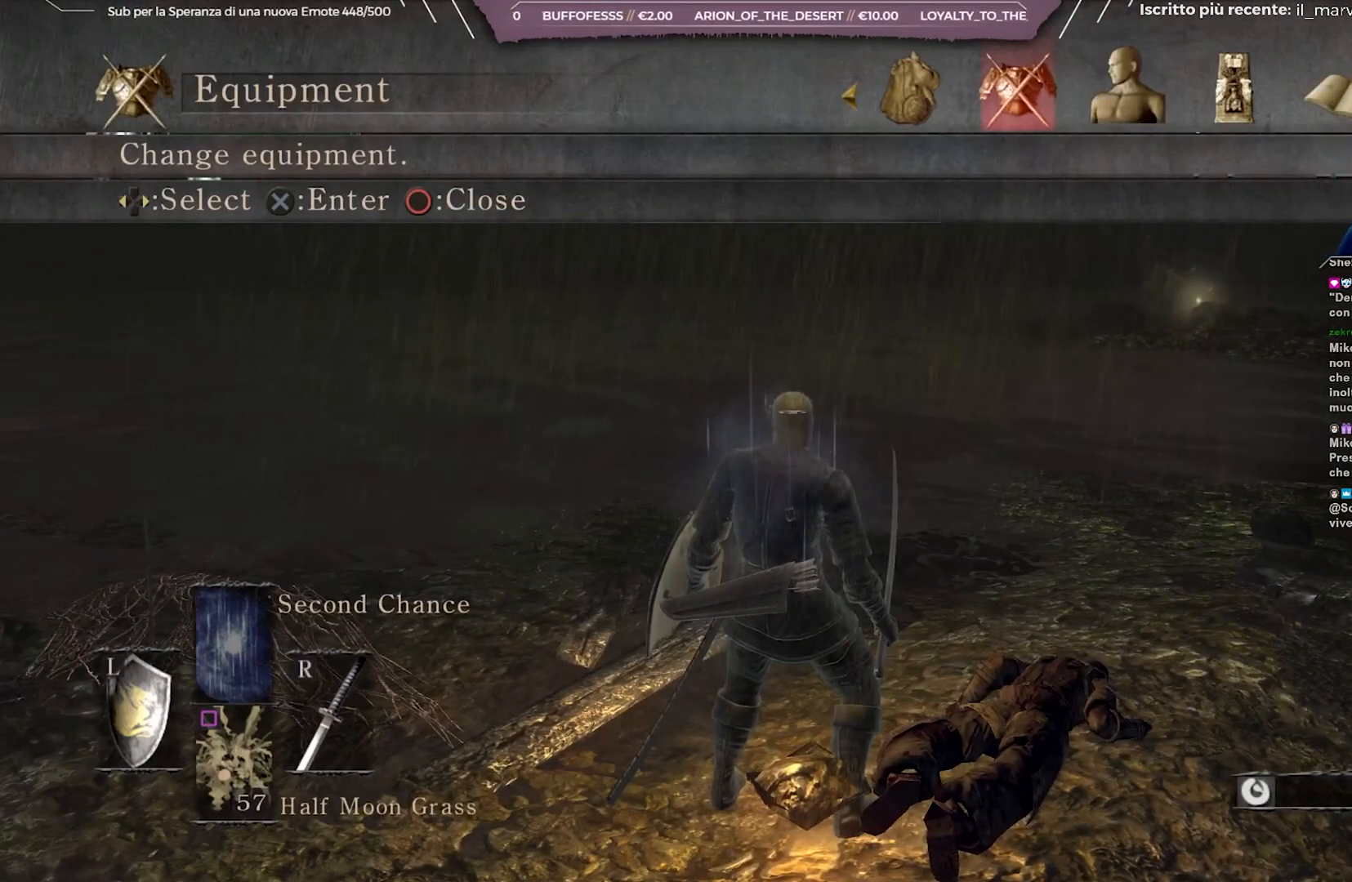
{"buttons": [], "left_stick": "center", "right_stick": "center", "events": []}
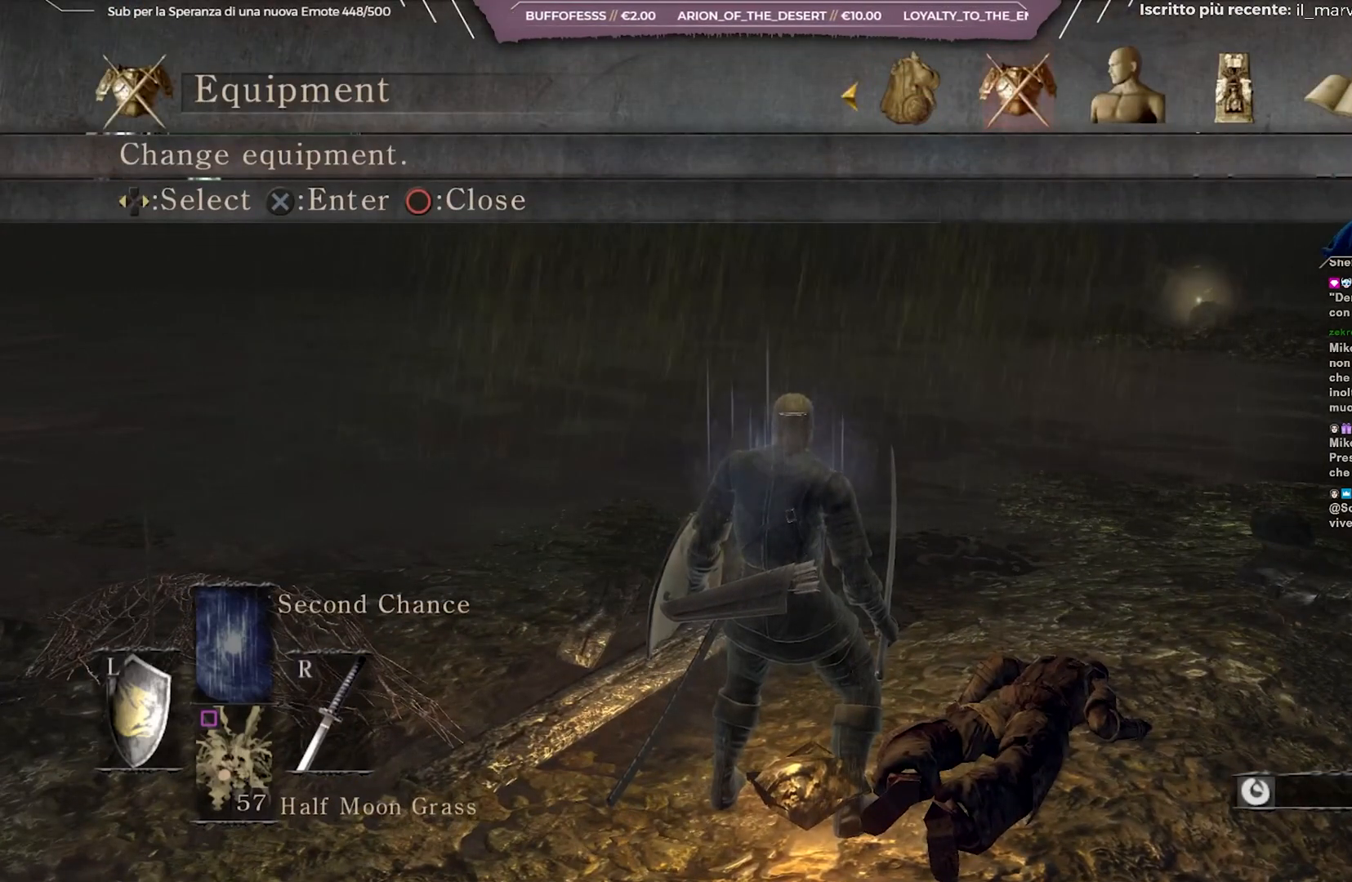
{"buttons": [], "left_stick": "center", "right_stick": "center", "events": []}
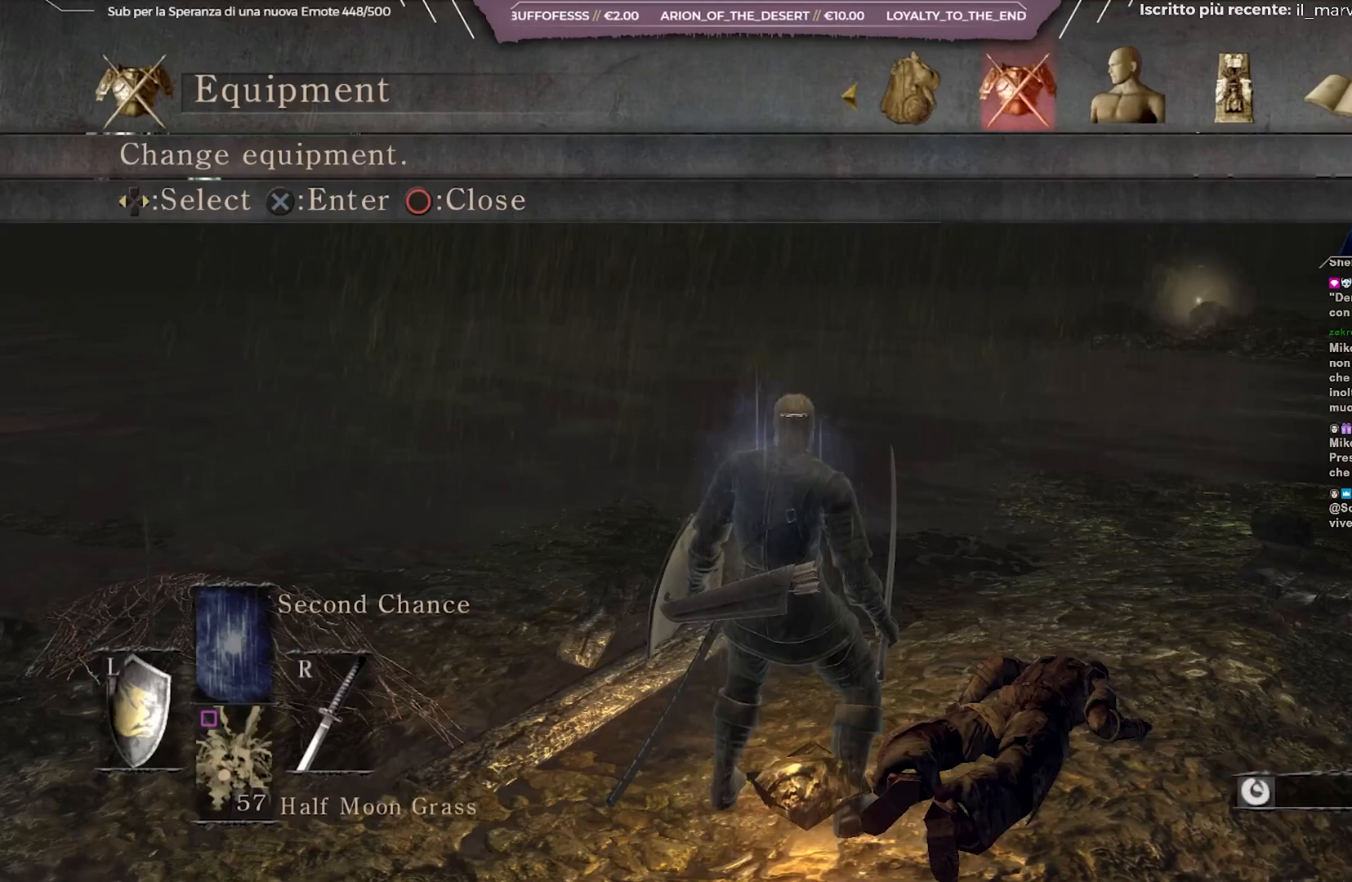
{"buttons": ["B"], "left_stick": "center", "right_stick": "center", "events": [[483, "B", "down"]]}
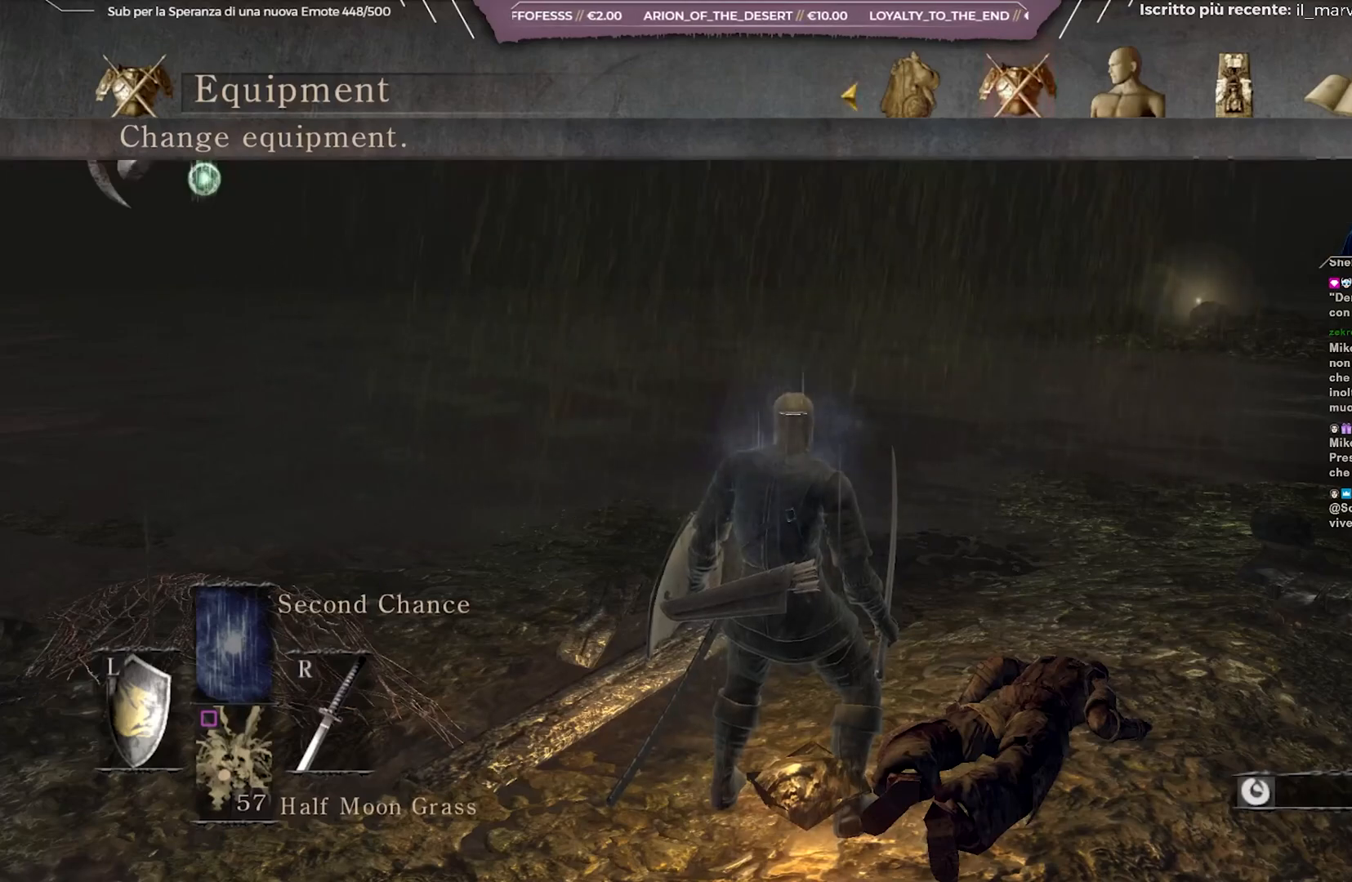
{"buttons": [], "left_stick": "center", "right_stick": "center", "events": [[100, "B", "up"]]}
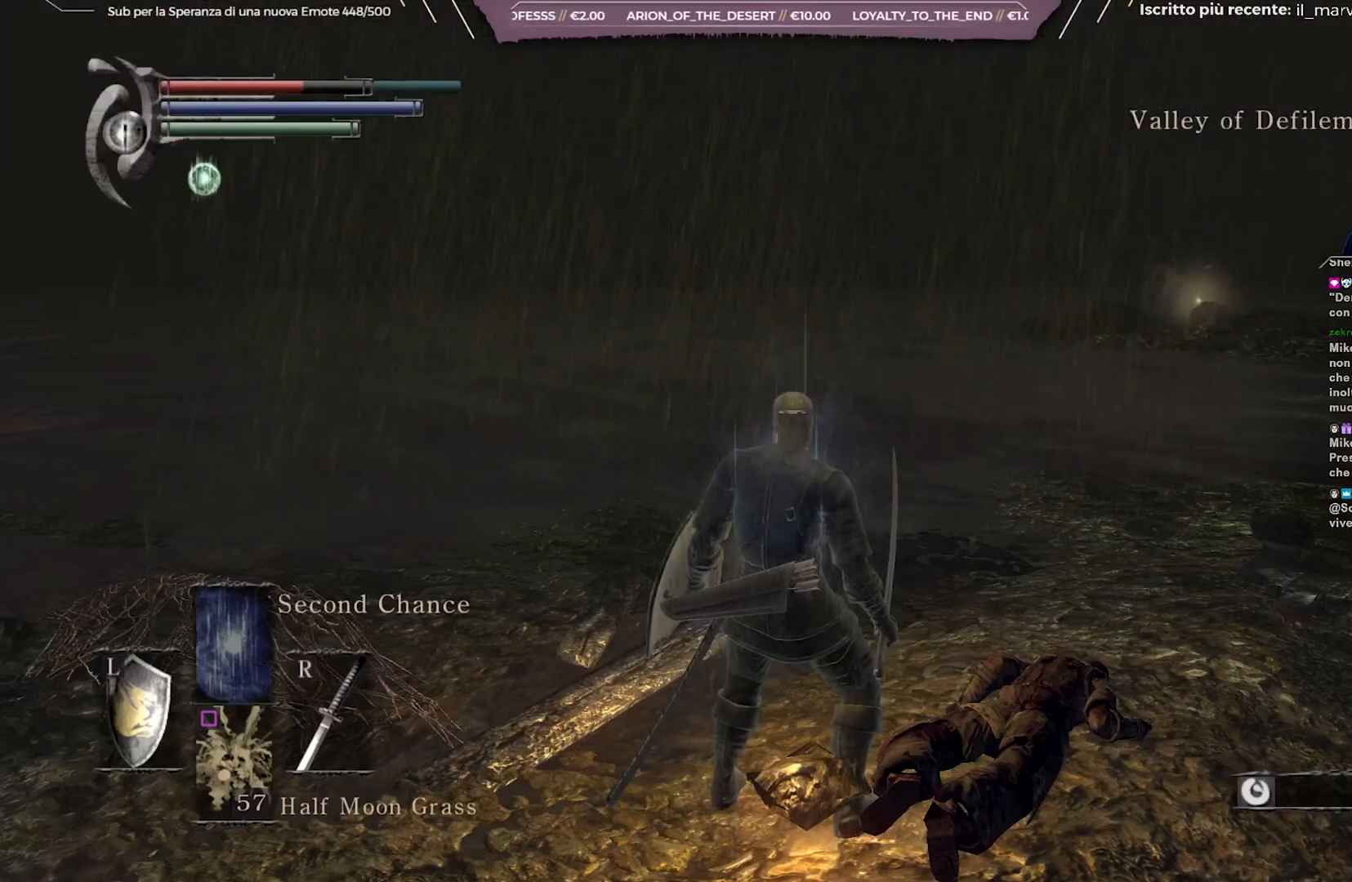
{"buttons": ["X"], "left_stick": "center", "right_stick": "center", "events": [[483, "X", "down"]]}
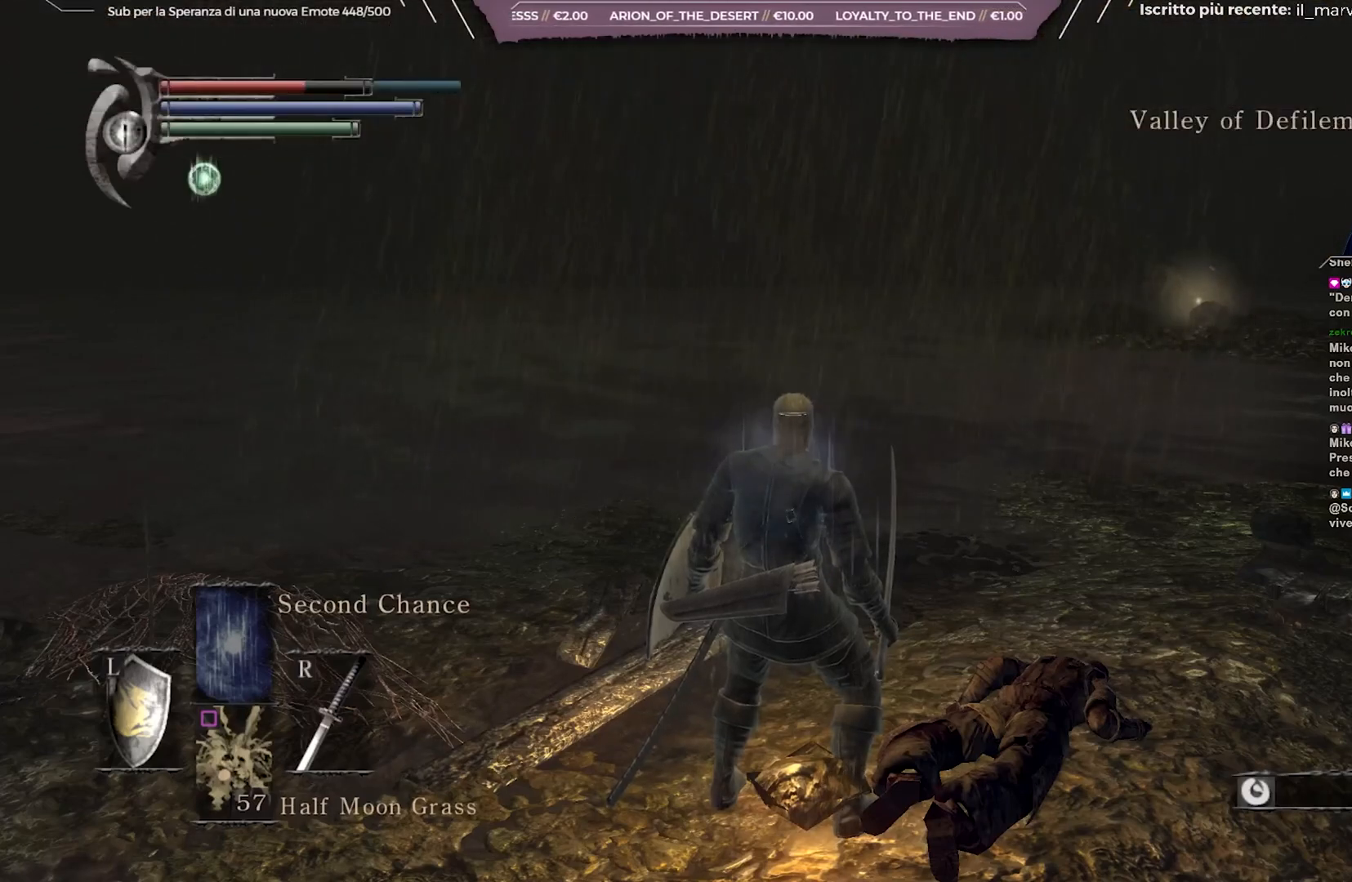
{"buttons": [], "left_stick": "center", "right_stick": "center", "events": [[100, "X", "up"]]}
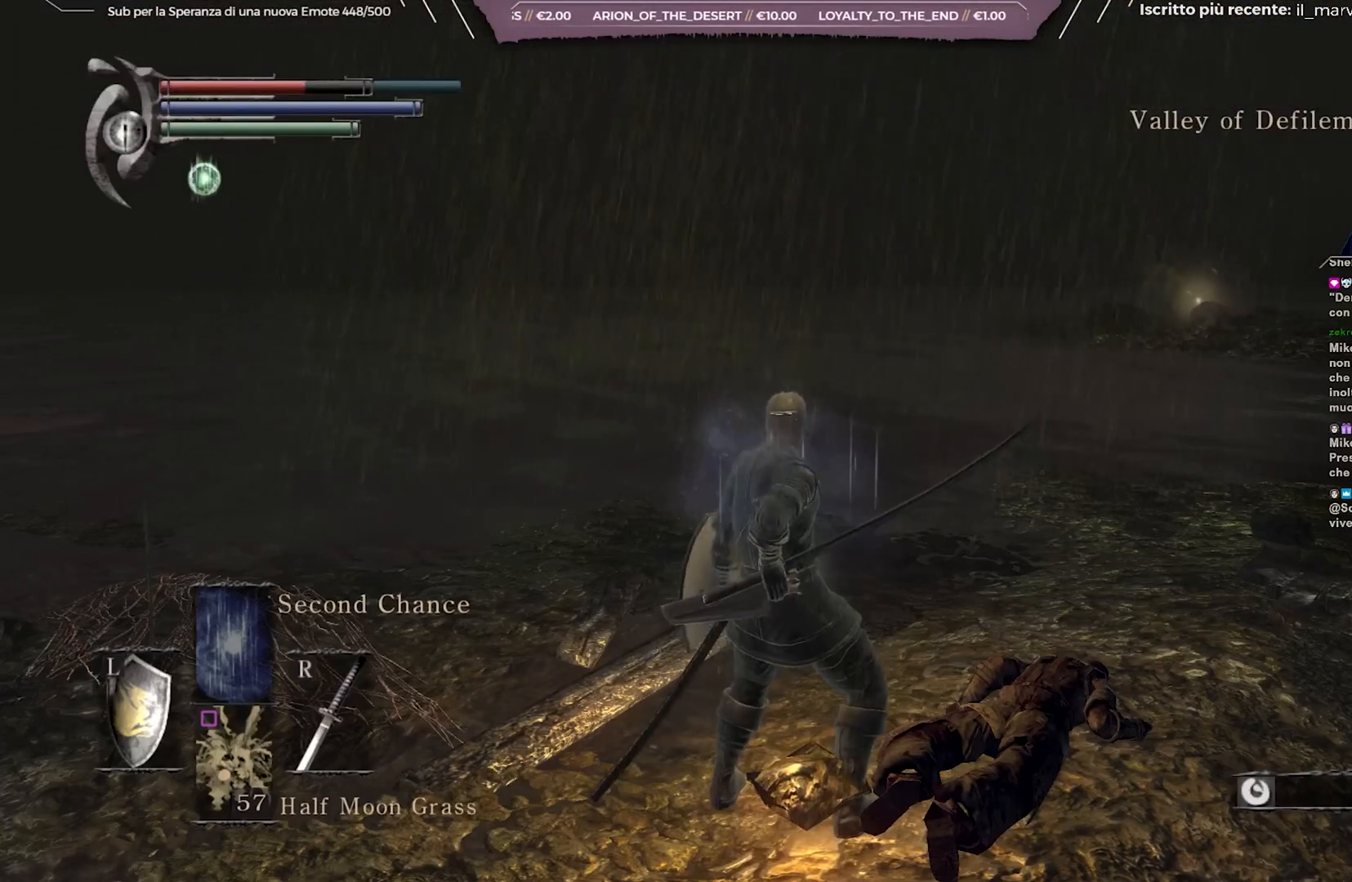
{"buttons": [], "left_stick": "center", "right_stick": "center", "events": []}
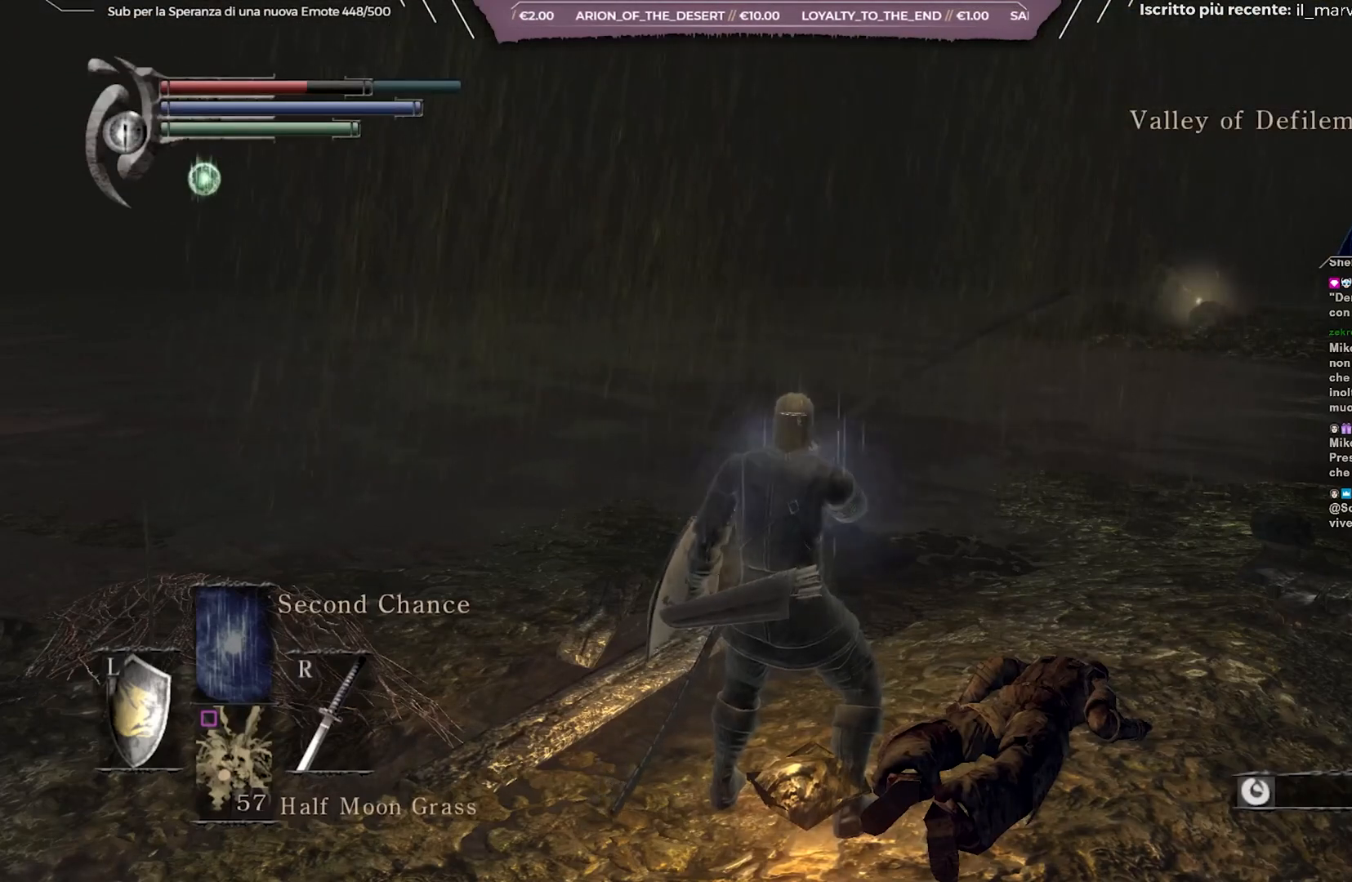
{"buttons": [], "left_stick": "center", "right_stick": "center", "events": []}
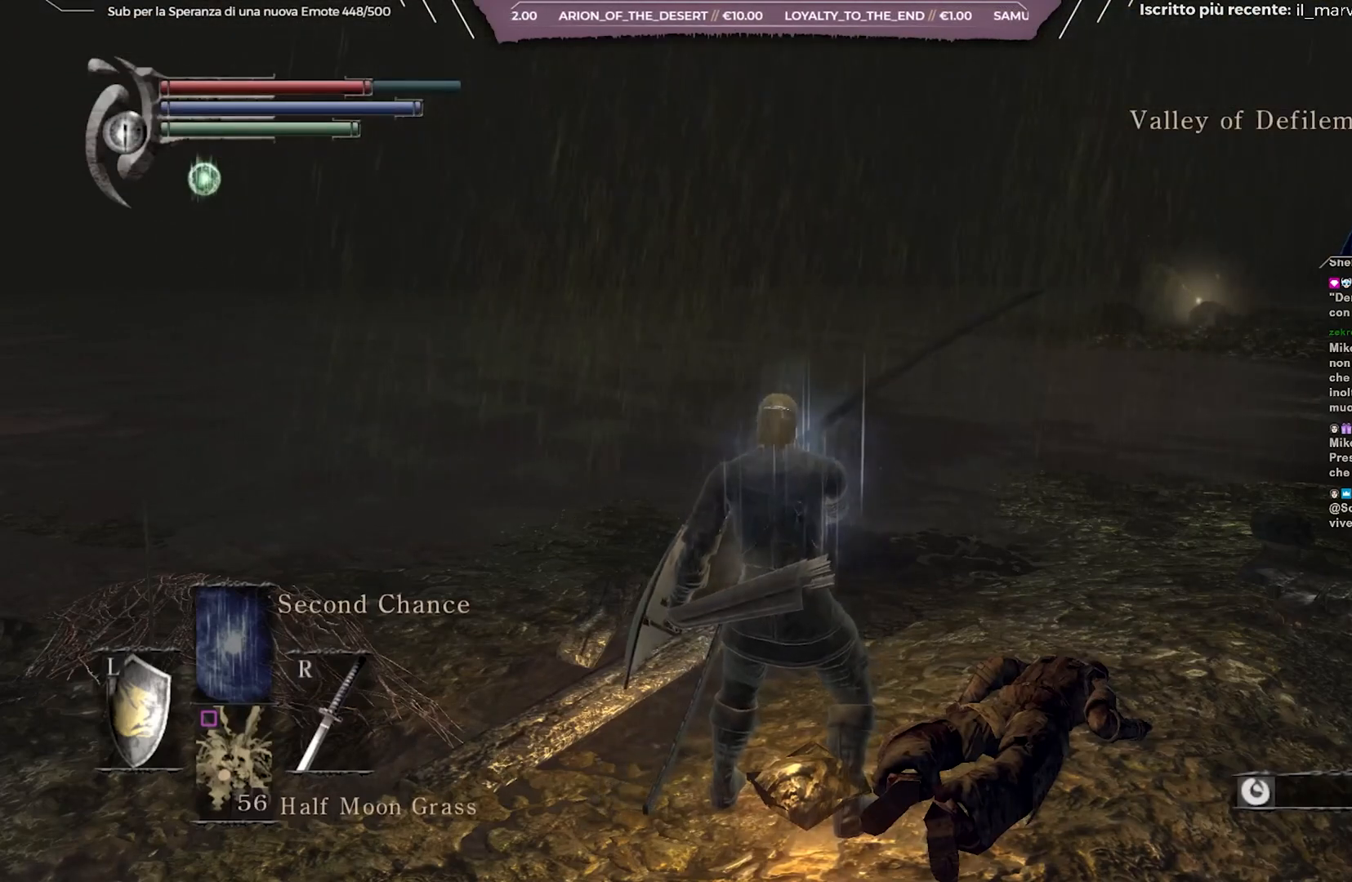
{"buttons": [], "left_stick": "center", "right_stick": "center", "events": []}
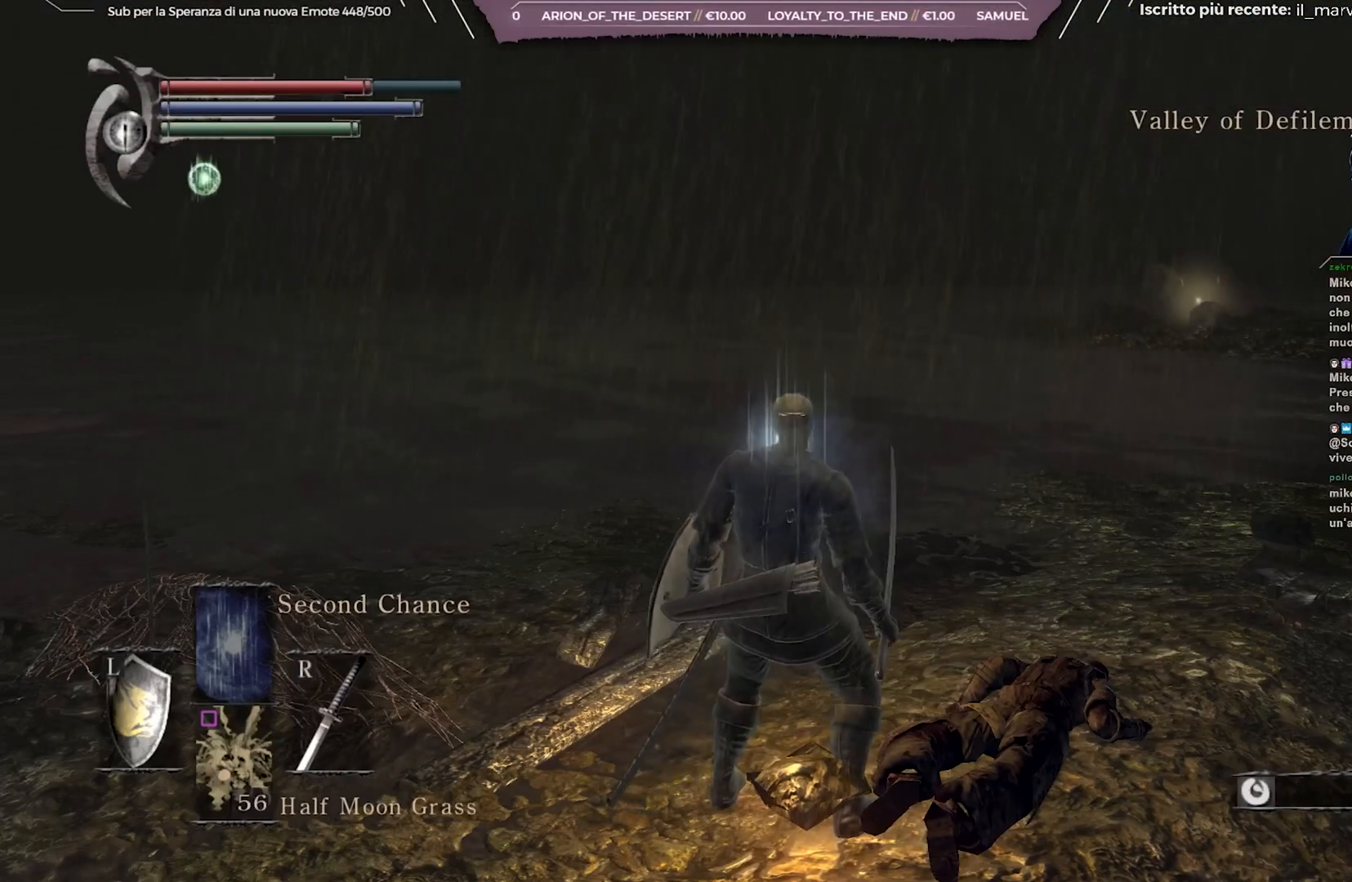
{"buttons": [], "left_stick": "center", "right_stick": "center", "events": []}
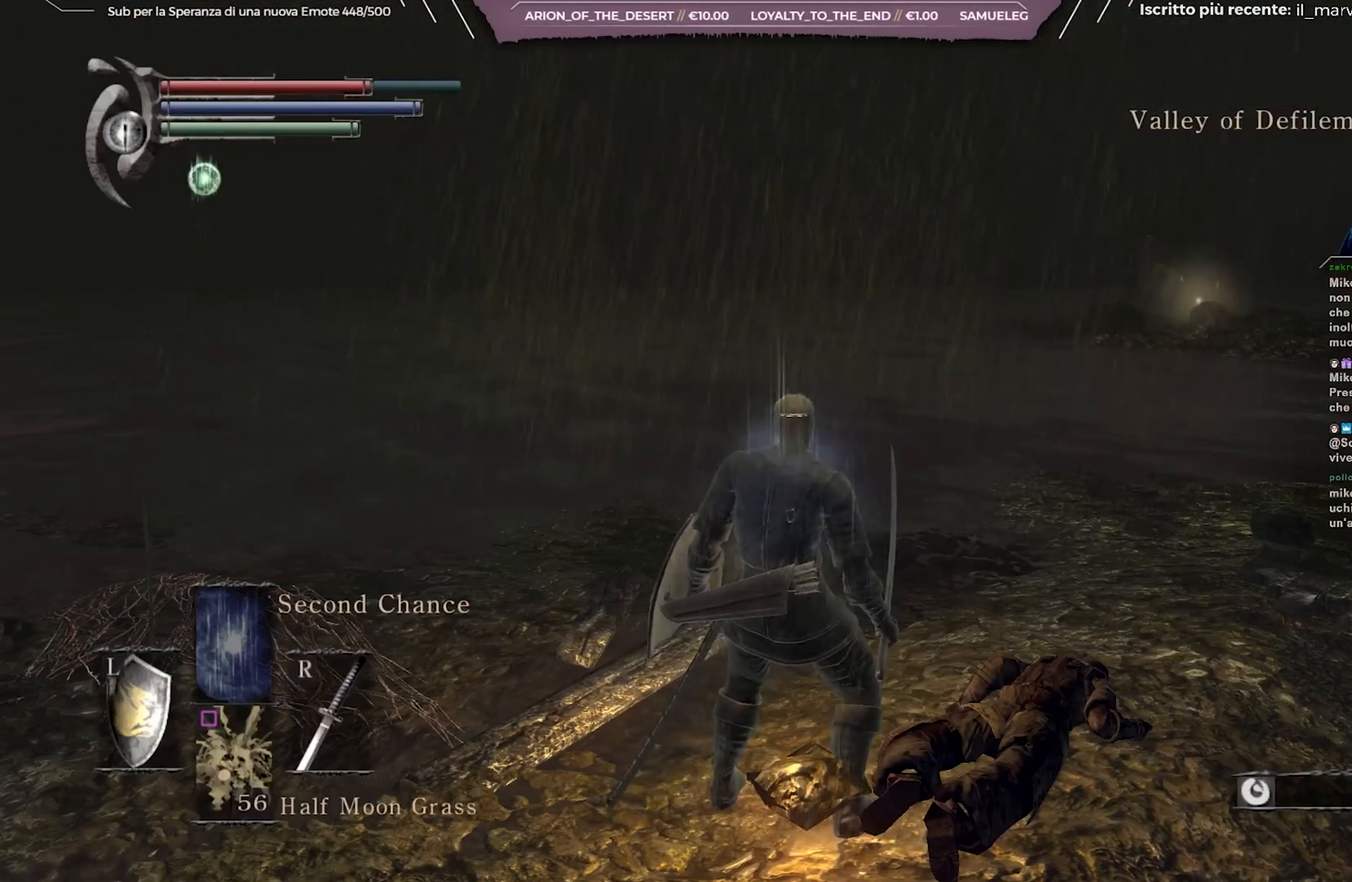
{"buttons": [], "left_stick": "center", "right_stick": "center", "events": []}
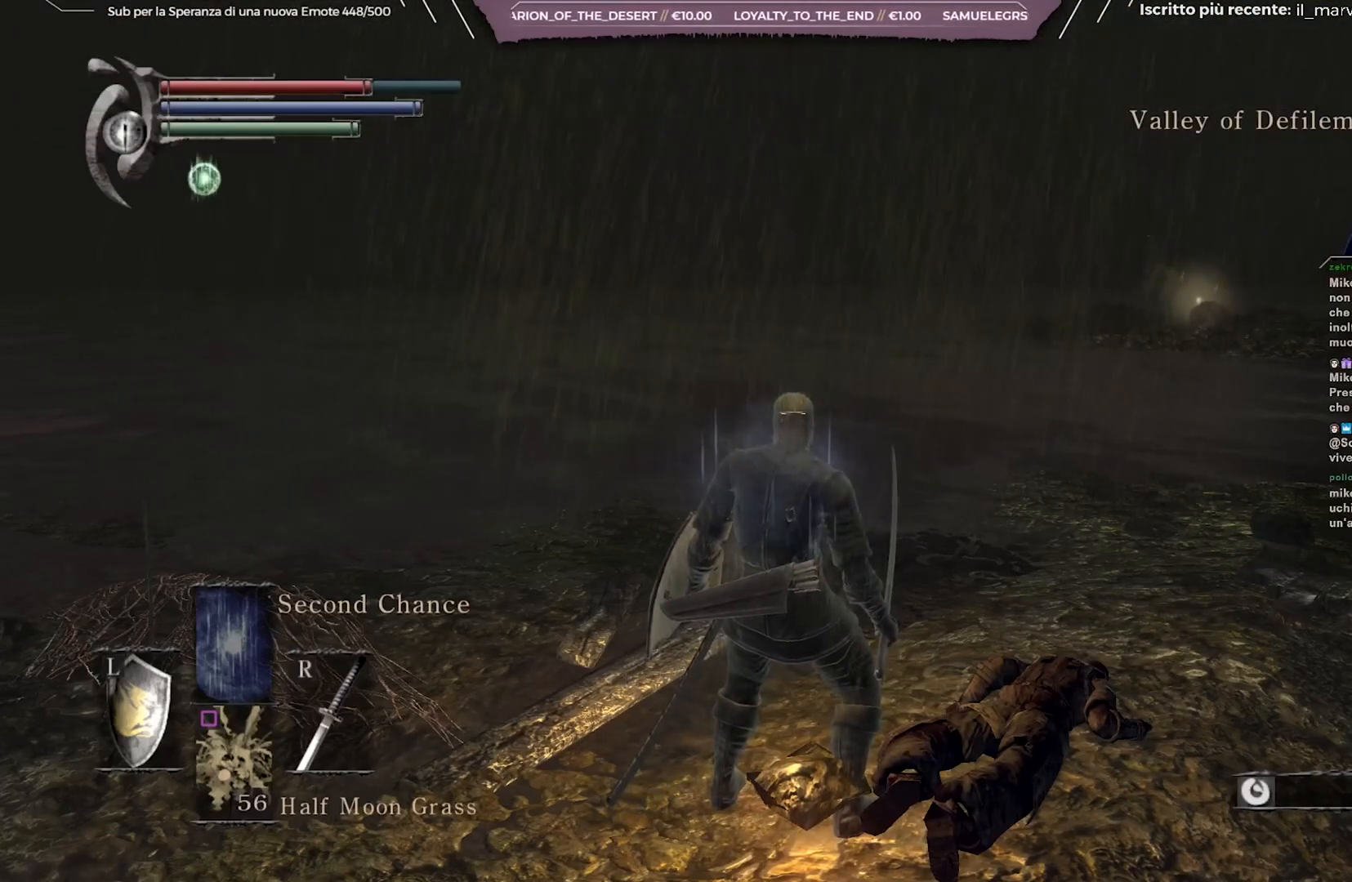
{"buttons": [], "left_stick": "center", "right_stick": "center", "events": []}
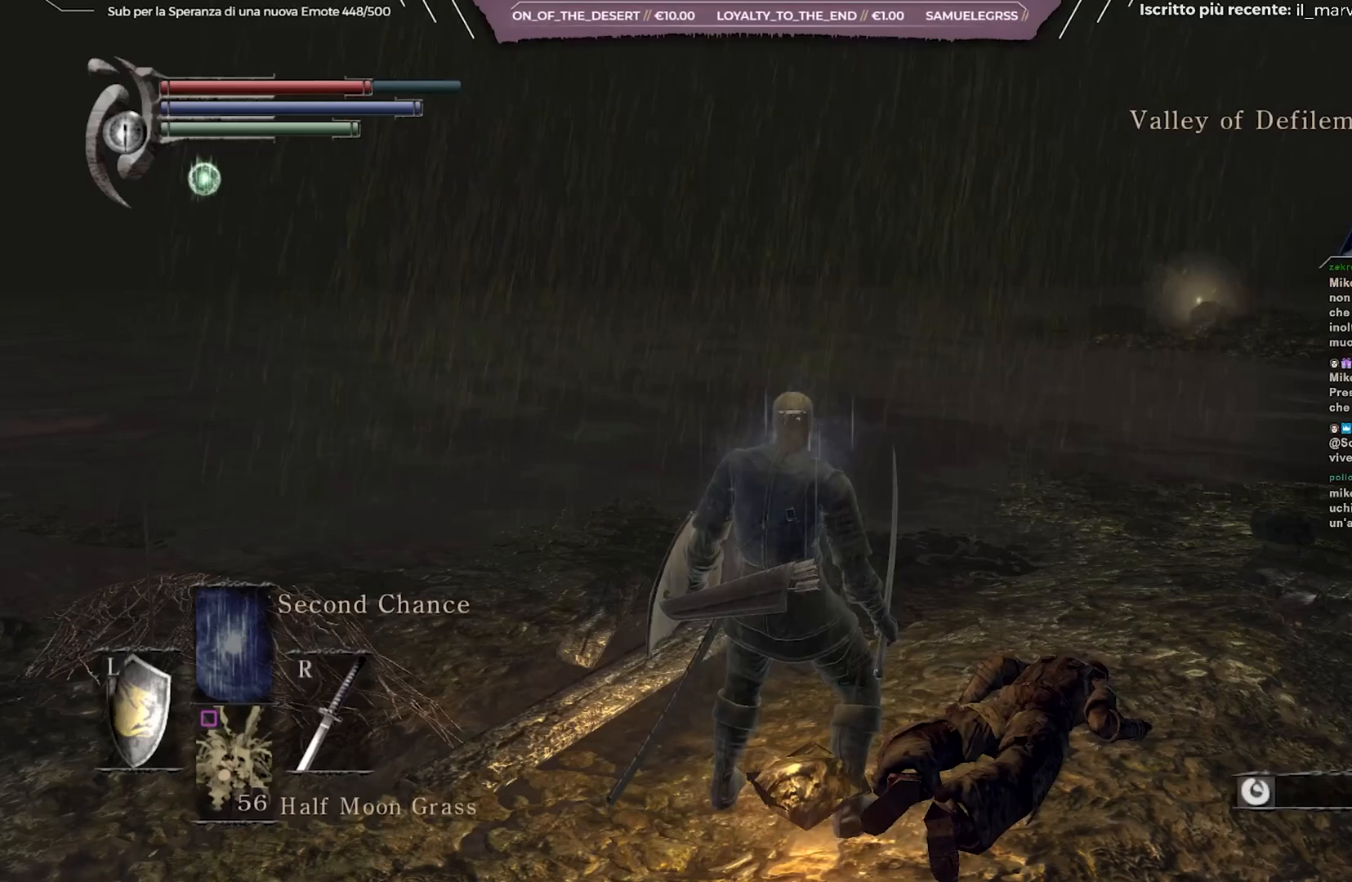
{"buttons": [], "left_stick": "center", "right_stick": "center", "events": []}
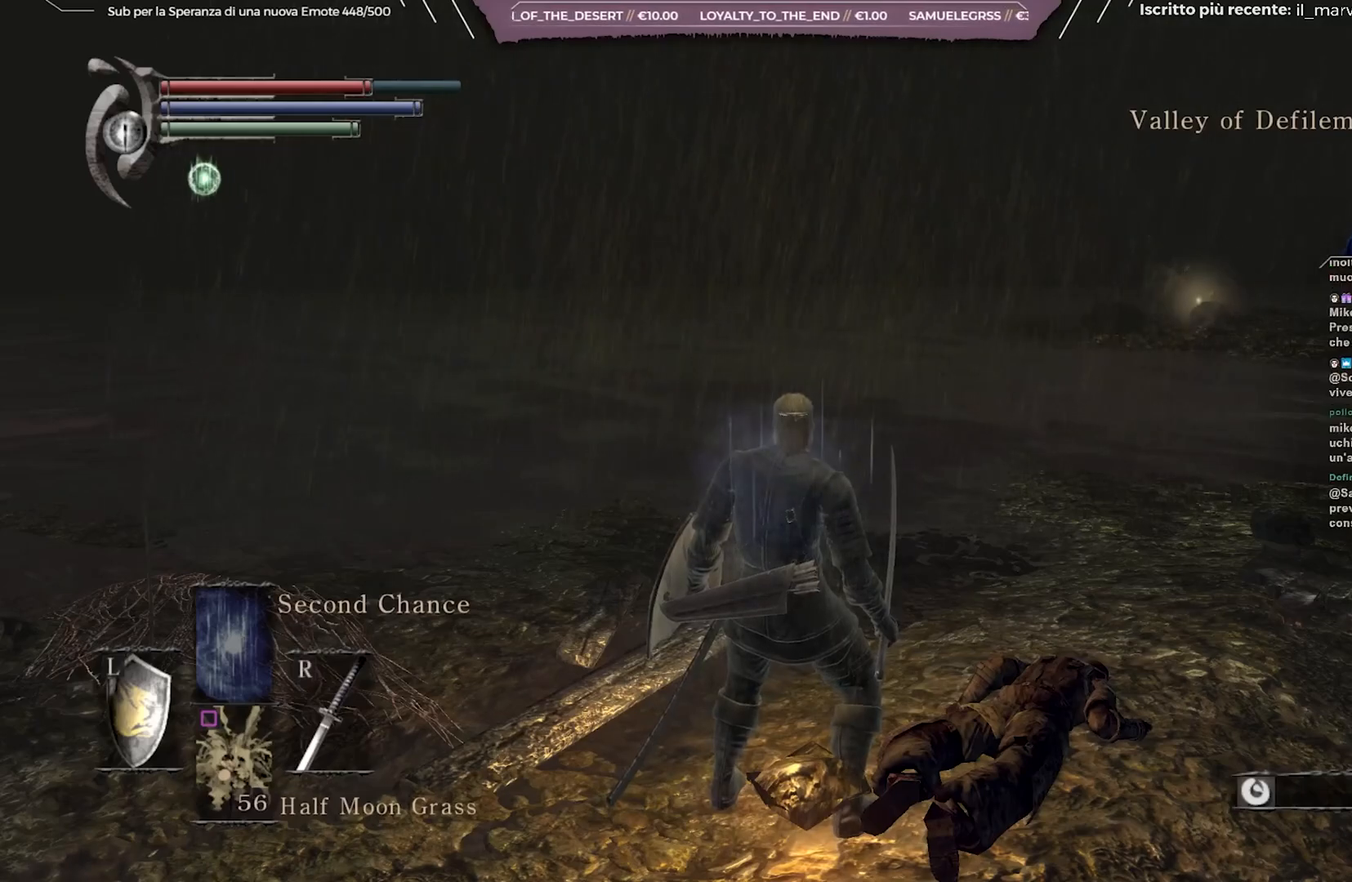
{"buttons": [], "left_stick": "center", "right_stick": "right", "events": [[267, "right_stick", "right"]]}
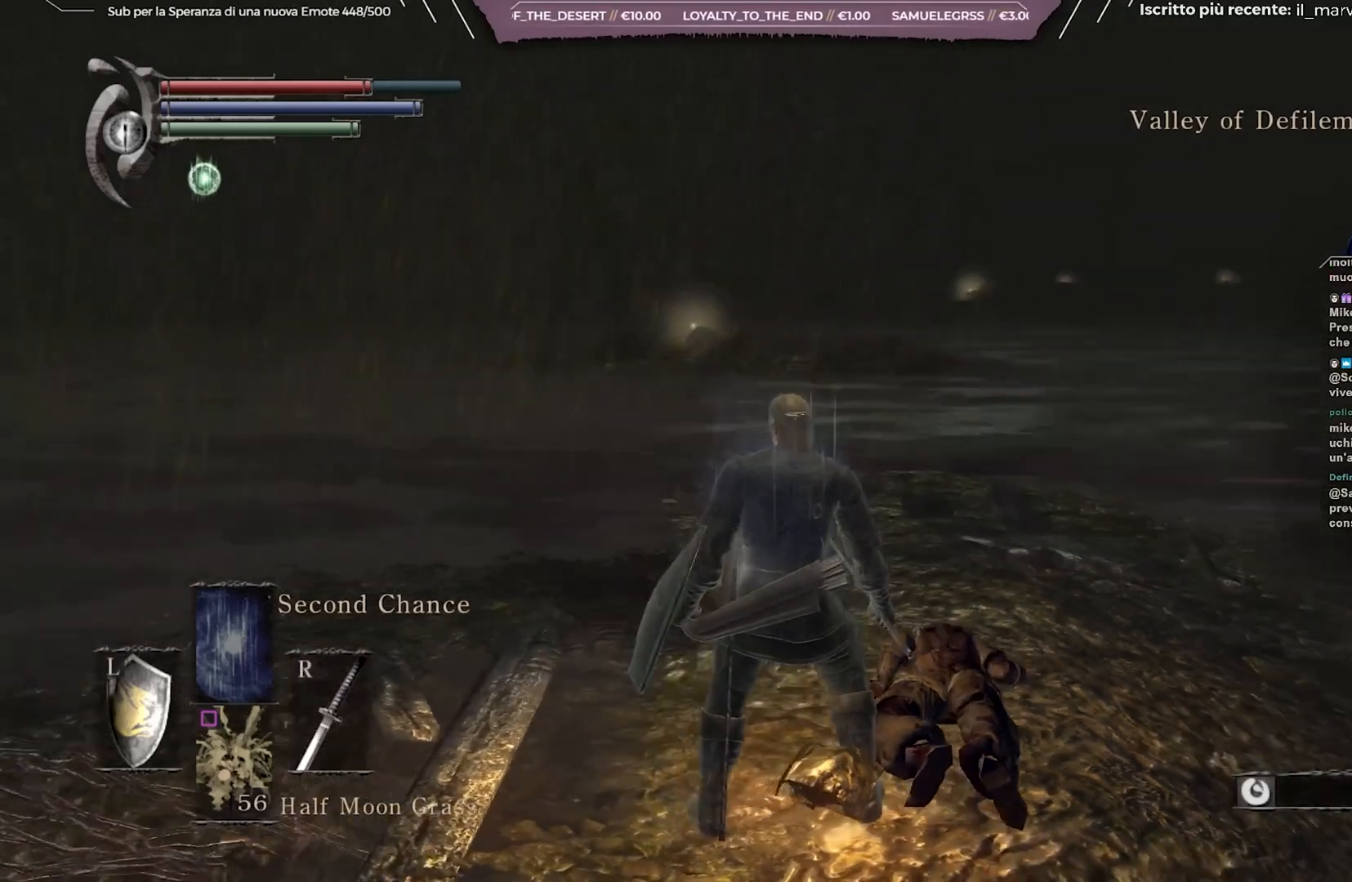
{"buttons": [], "left_stick": "center", "right_stick": "center", "events": [[383, "right_stick", "center"]]}
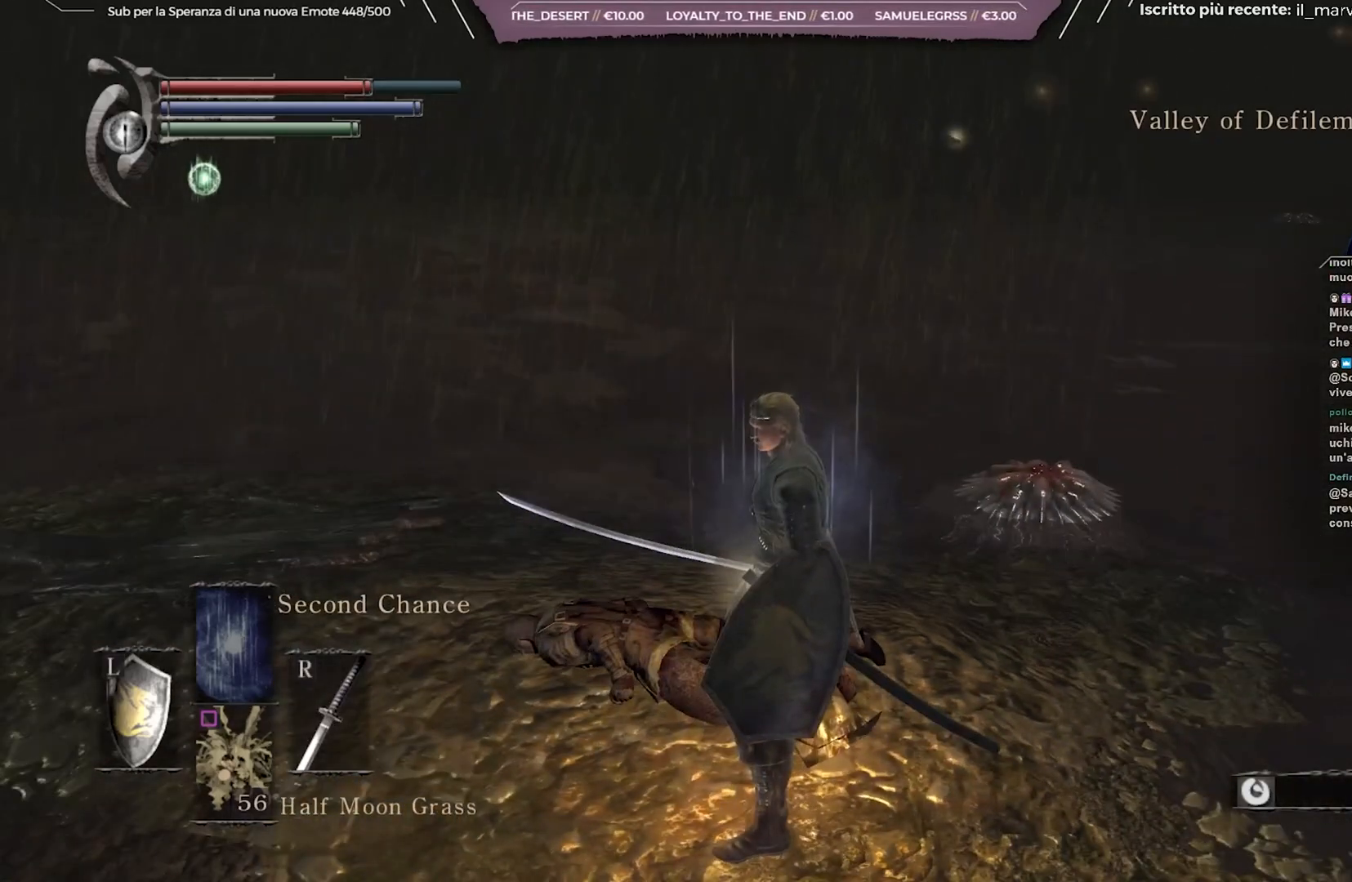
{"buttons": [], "left_stick": "center", "right_stick": "center", "events": [[50, "right_stick", "right"], [417, "right_stick", "center"]]}